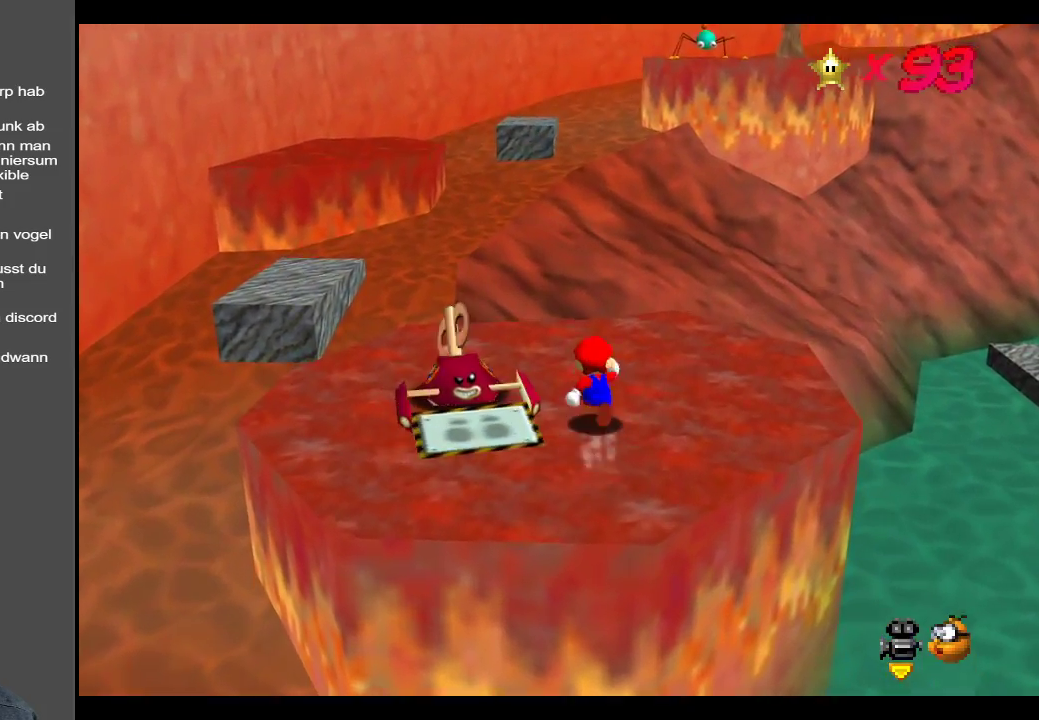
Gameplay with a controller (Xbox layout); each line is a JSON object with the inputs held at the frame after it. "events" lists button and stick changes between this image and that frame as [ms after this image, input, new state], when the widget could be followed in between. Not read: L3 R3.
{"buttons": [], "left_stick": "up-left", "right_stick": "center", "events": [[67, "left_stick", "up-left"]]}
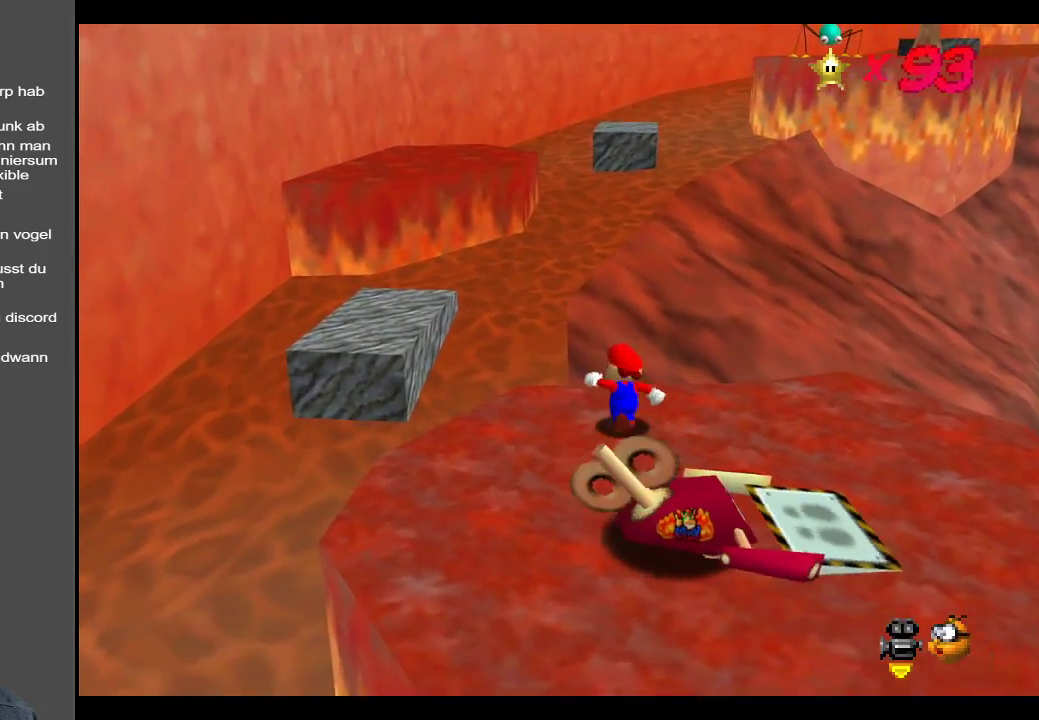
{"buttons": [], "left_stick": "up", "right_stick": "center", "events": [[200, "A", "down"], [350, "A", "up"], [433, "left_stick", "up"]]}
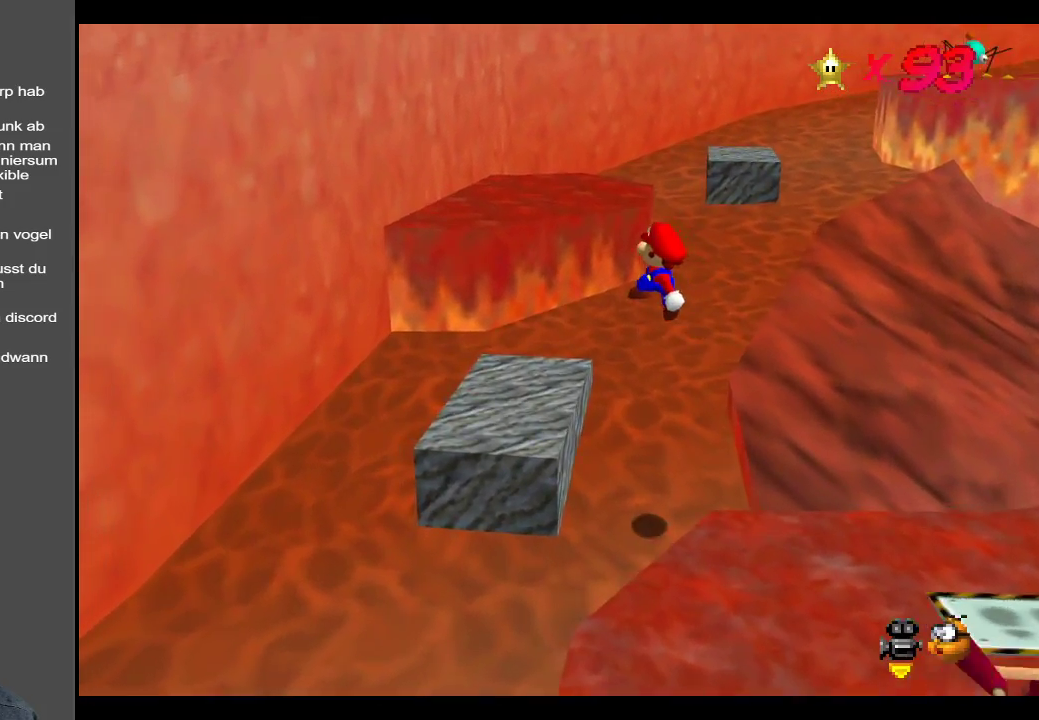
{"buttons": ["A"], "left_stick": "up", "right_stick": "center", "events": [[500, "A", "down"]]}
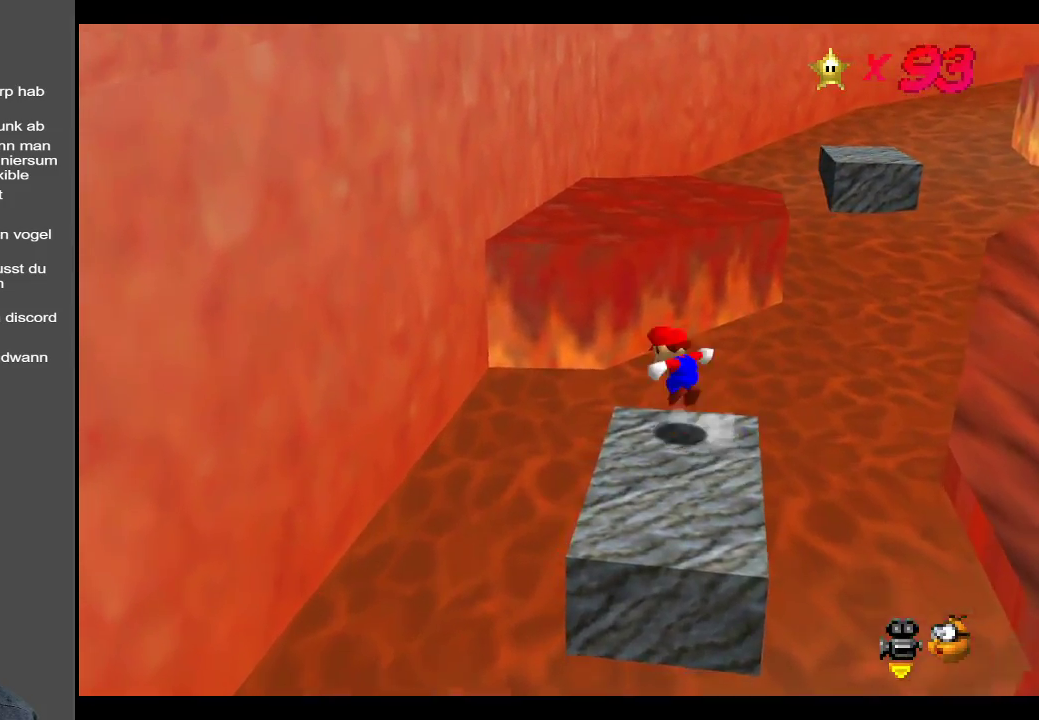
{"buttons": ["Y"], "left_stick": "up", "right_stick": "center", "events": [[267, "A", "up"], [450, "Y", "down"]]}
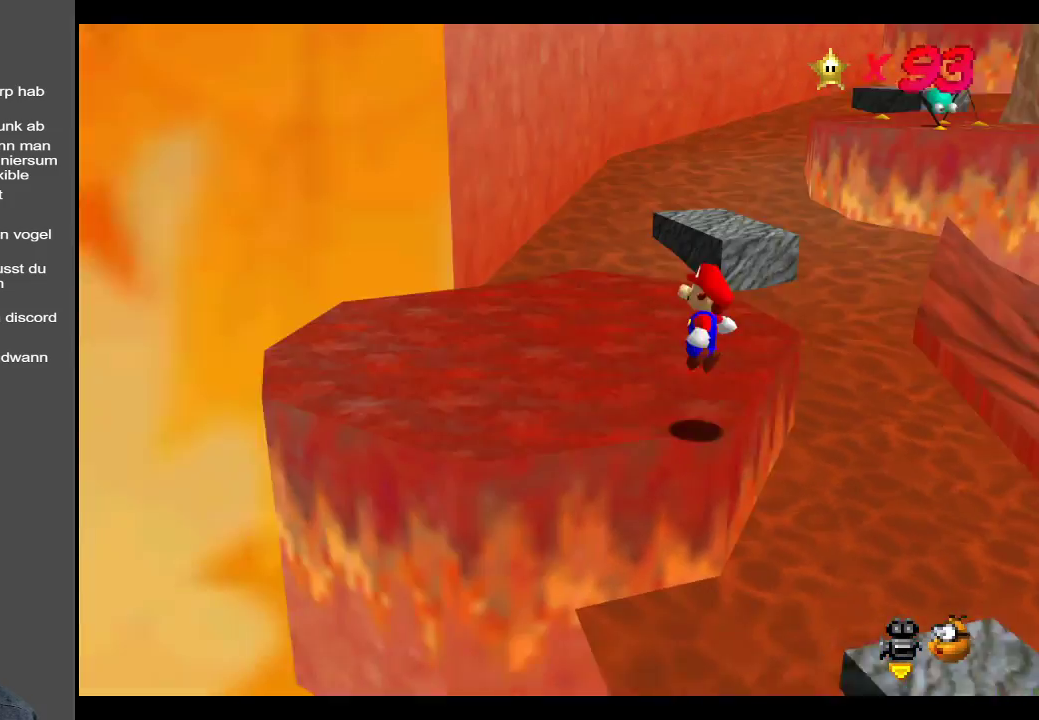
{"buttons": [], "left_stick": "up", "right_stick": "center", "events": [[33, "Y", "up"]]}
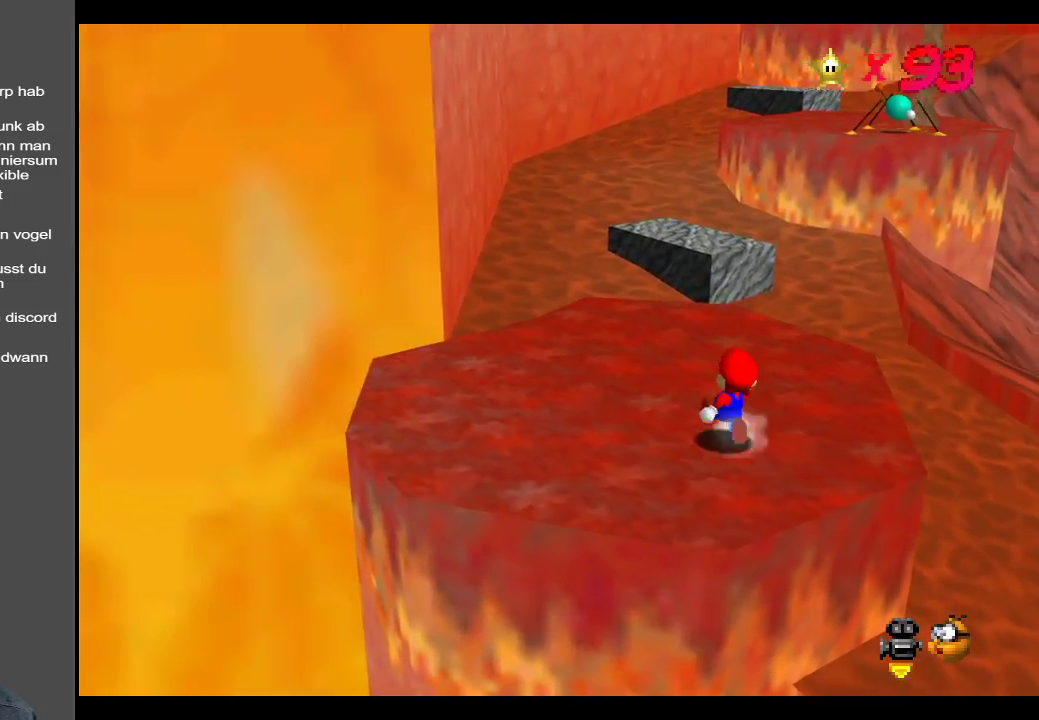
{"buttons": ["A"], "left_stick": "up", "right_stick": "center", "events": [[467, "A", "down"]]}
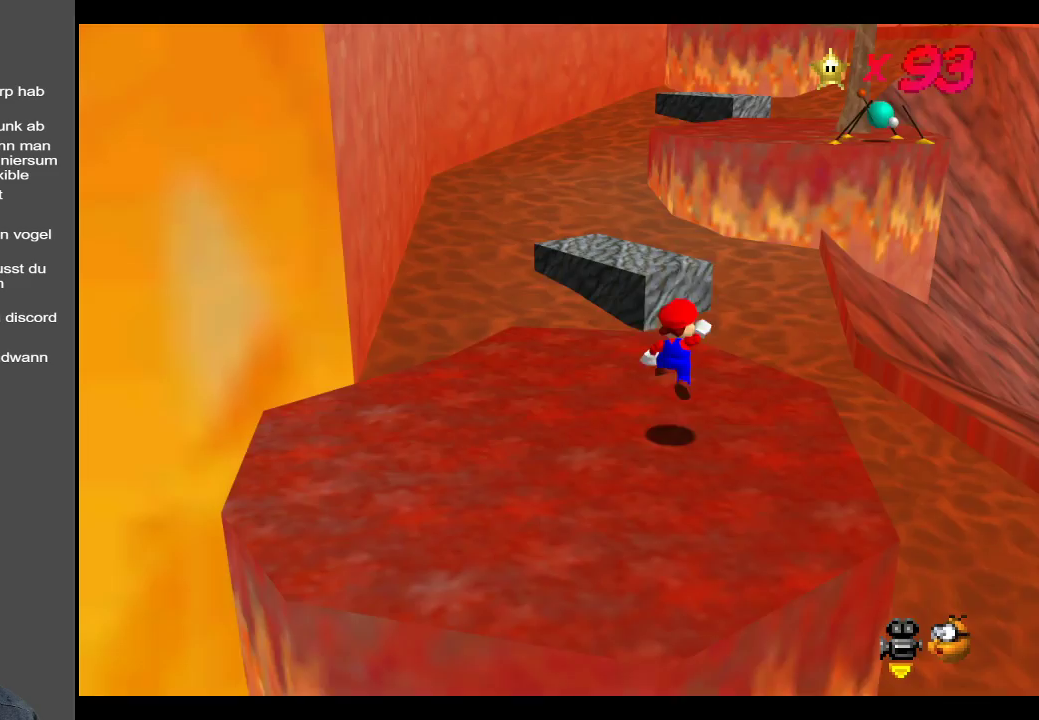
{"buttons": [], "left_stick": "up", "right_stick": "center", "events": [[67, "A", "up"]]}
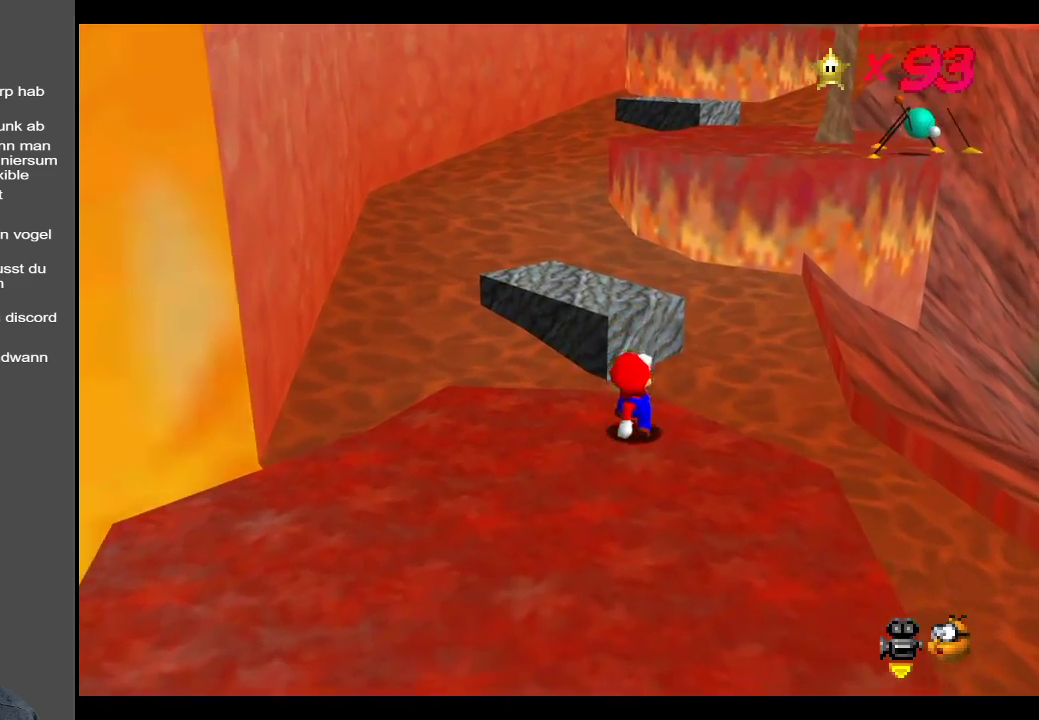
{"buttons": [], "left_stick": "up", "right_stick": "center", "events": [[67, "A", "down"], [200, "A", "up"]]}
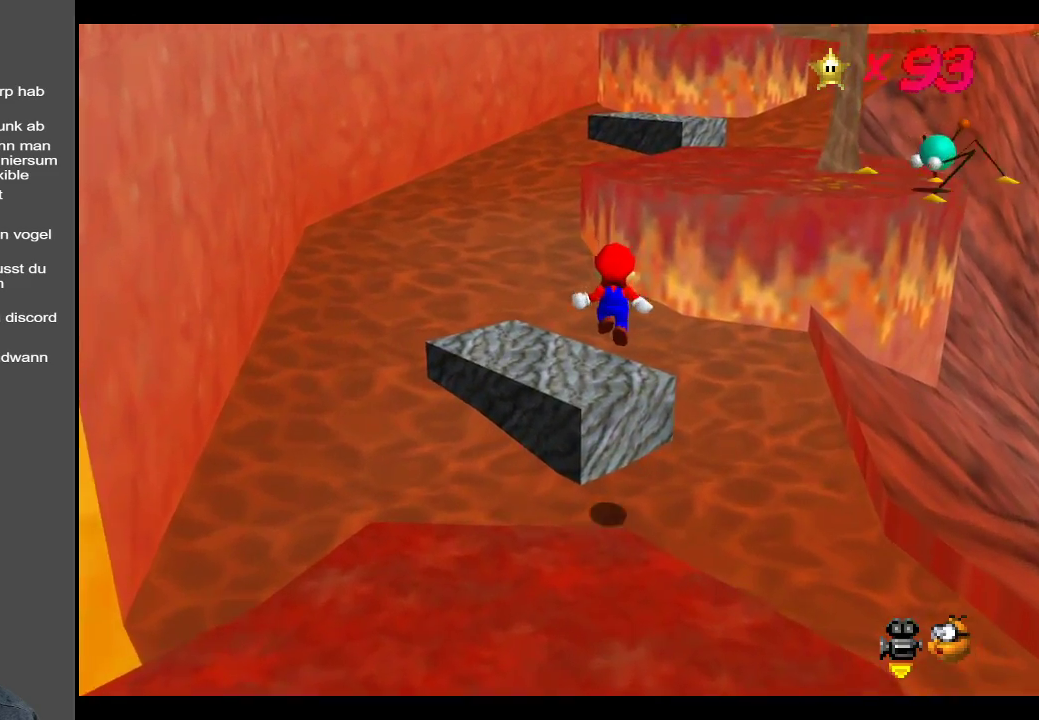
{"buttons": [], "left_stick": "up-right", "right_stick": "center", "events": [[150, "left_stick", "up-right"], [250, "A", "down"], [450, "A", "up"]]}
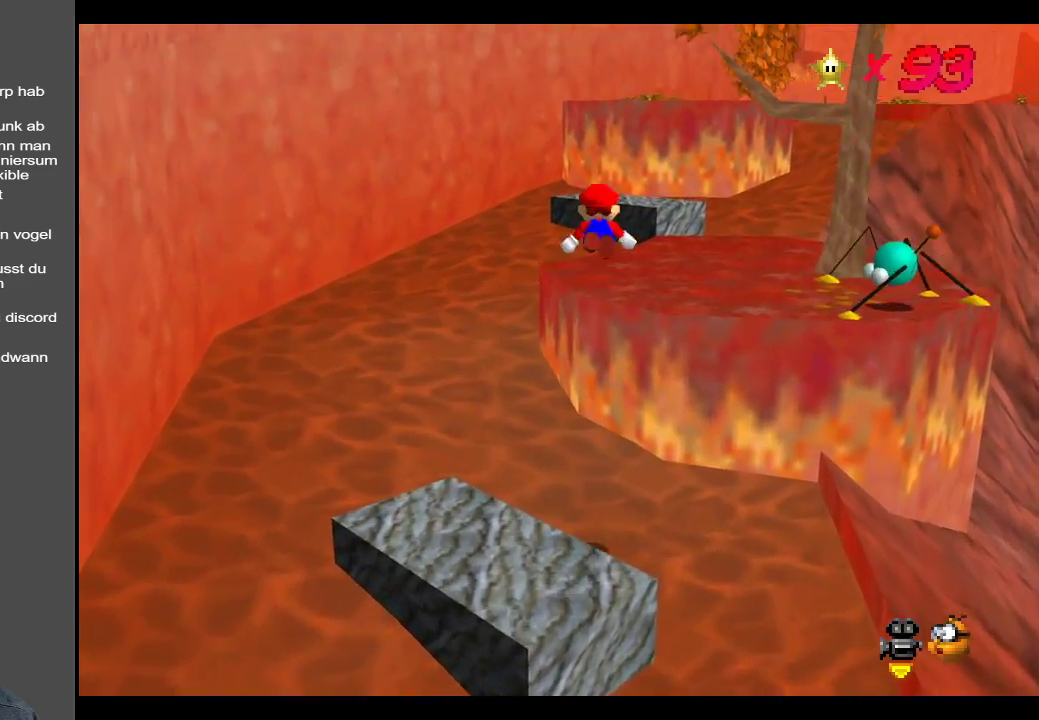
{"buttons": [], "left_stick": "up-left", "right_stick": "center", "events": [[150, "left_stick", "right"], [167, "Y", "down"], [267, "Y", "up"], [367, "left_stick", "up"], [500, "left_stick", "up-left"]]}
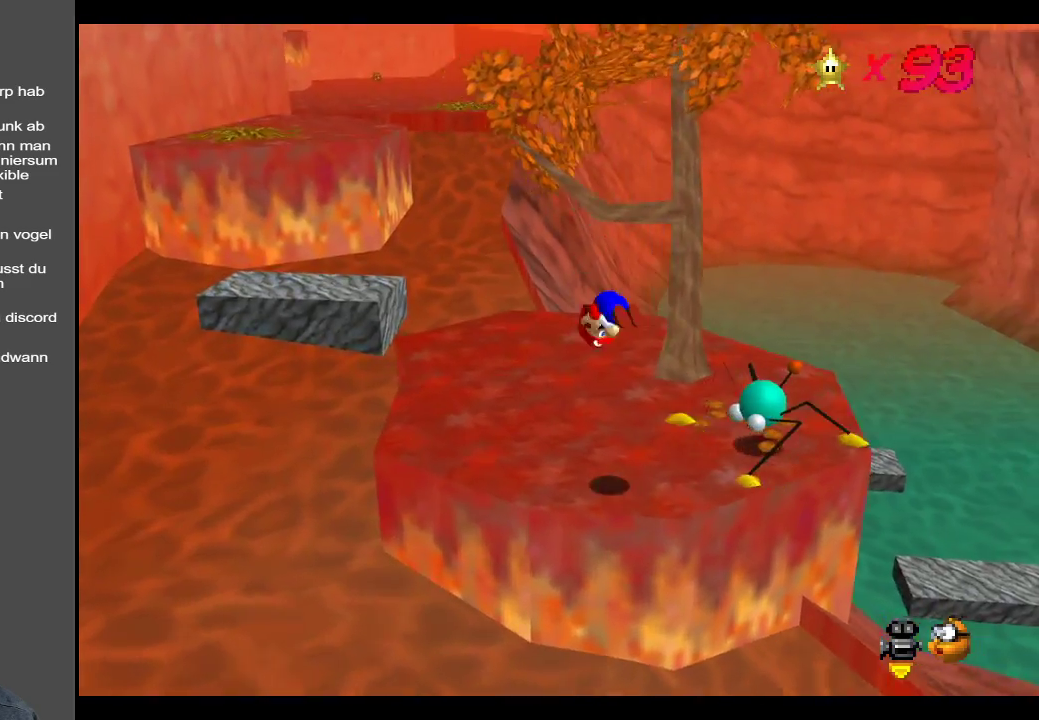
{"buttons": [], "left_stick": "up-left", "right_stick": "center", "events": []}
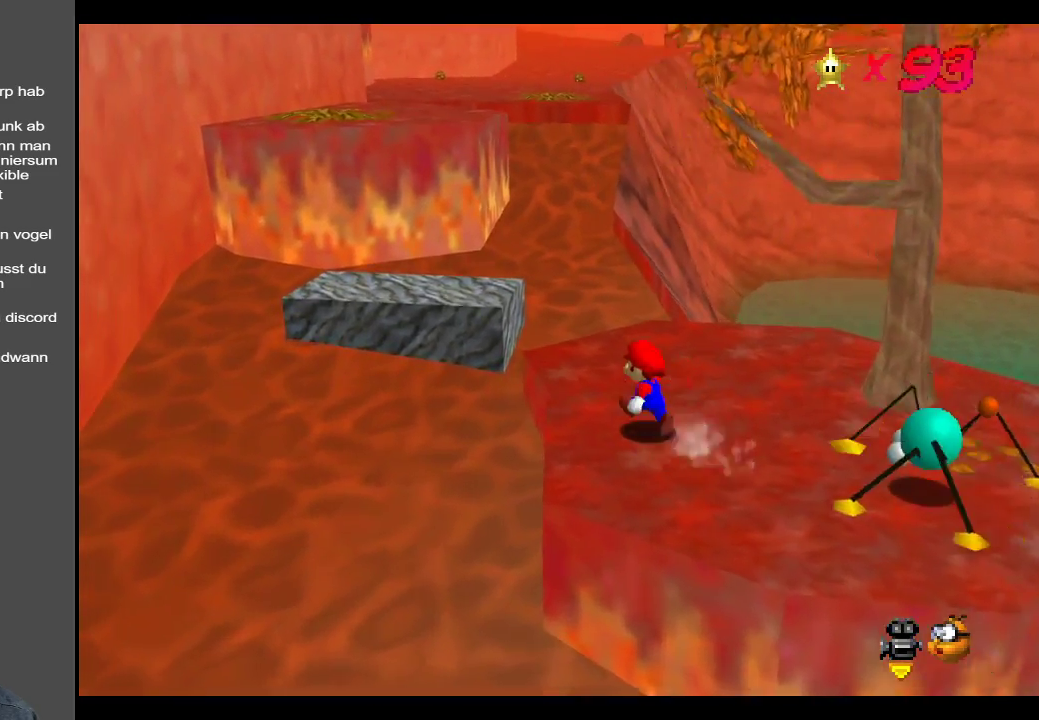
{"buttons": [], "left_stick": "up-left", "right_stick": "center", "events": [[167, "A", "down"], [350, "A", "up"]]}
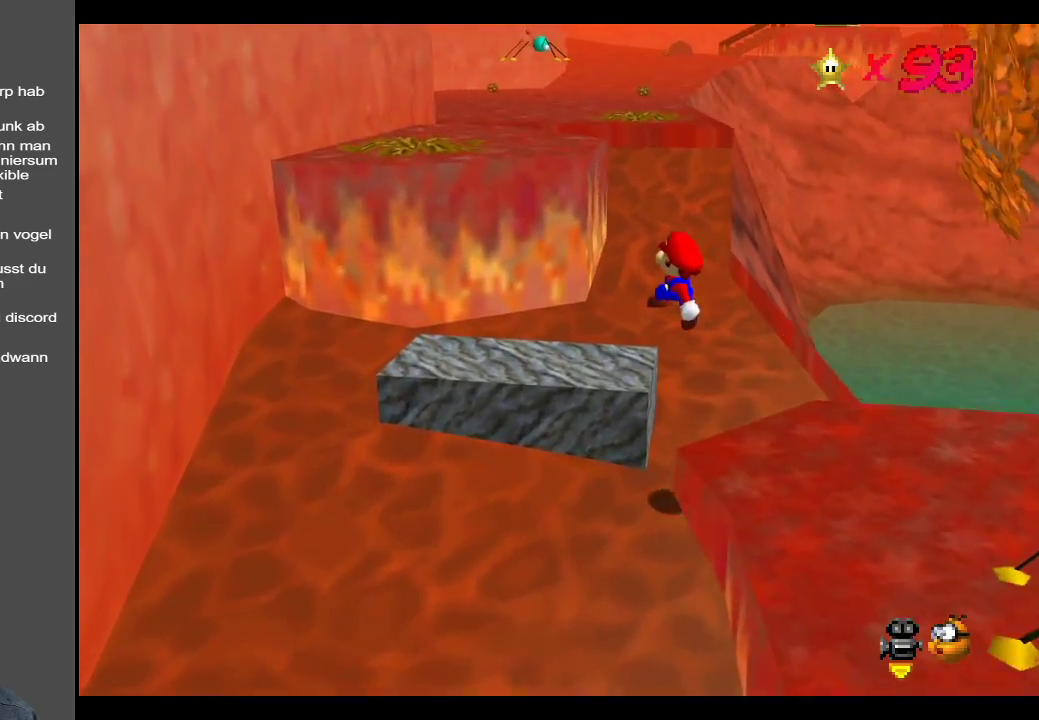
{"buttons": ["A"], "left_stick": "up", "right_stick": "center", "events": [[333, "A", "down"], [417, "left_stick", "up"]]}
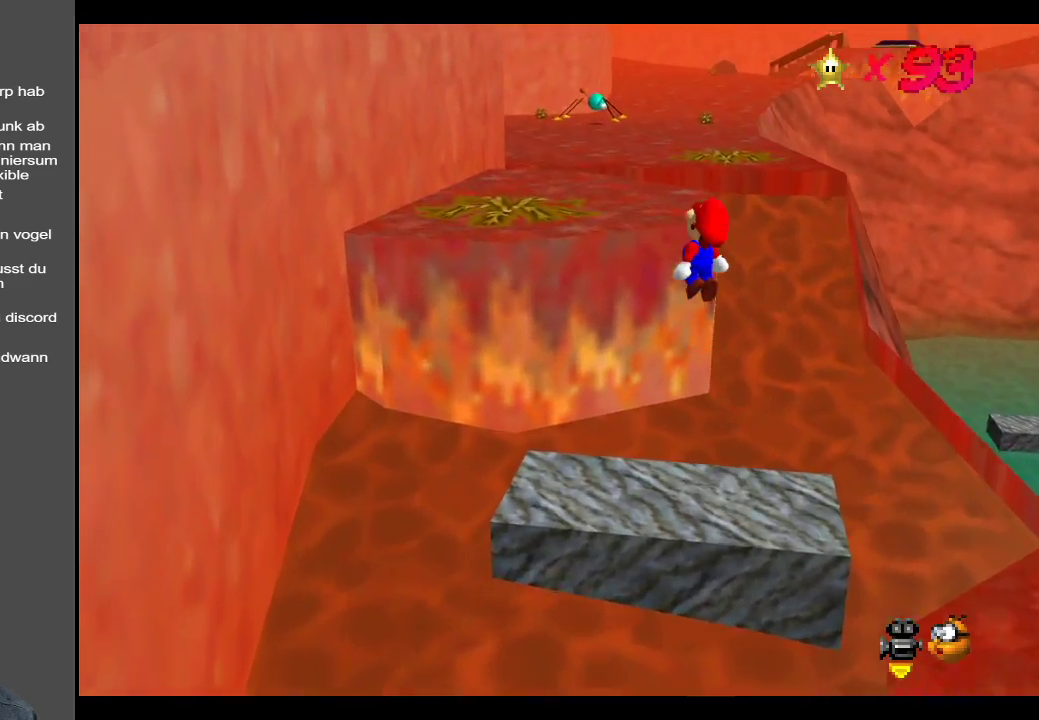
{"buttons": [], "left_stick": "up", "right_stick": "center", "events": [[200, "A", "up"]]}
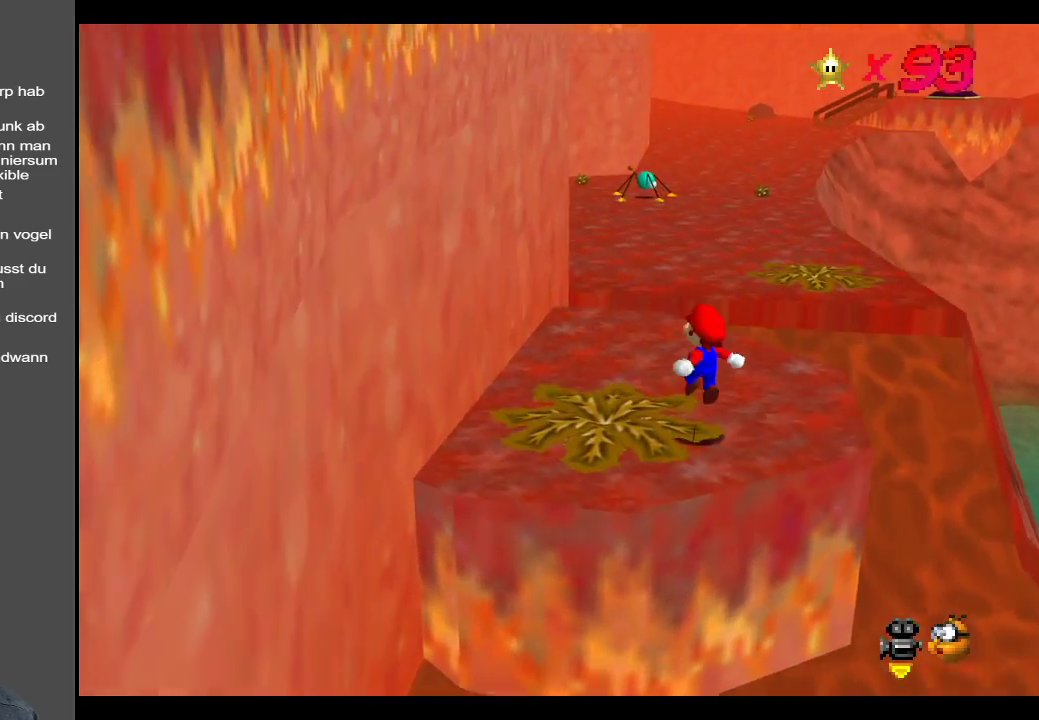
{"buttons": ["A", "L2"], "left_stick": "up", "right_stick": "center", "events": [[400, "L2", "down"], [483, "A", "down"]]}
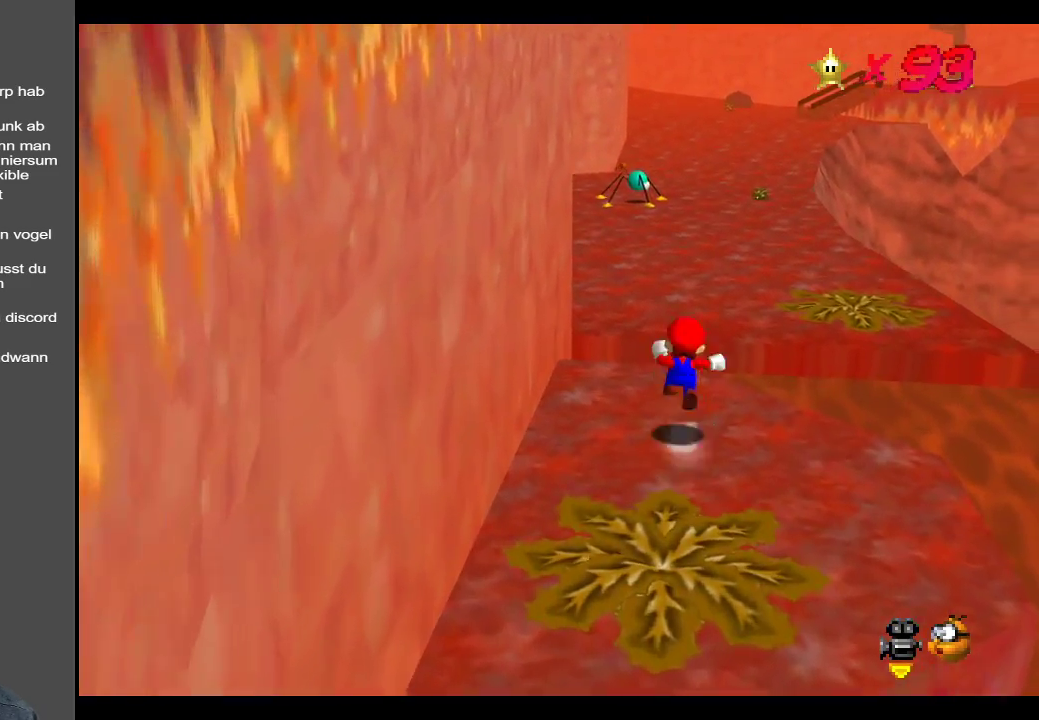
{"buttons": [], "left_stick": "up", "right_stick": "center", "events": [[67, "left_stick", "up-right"], [83, "A", "up"], [117, "L2", "up"], [233, "left_stick", "center"], [333, "B", "down"], [450, "left_stick", "up"], [467, "B", "up"]]}
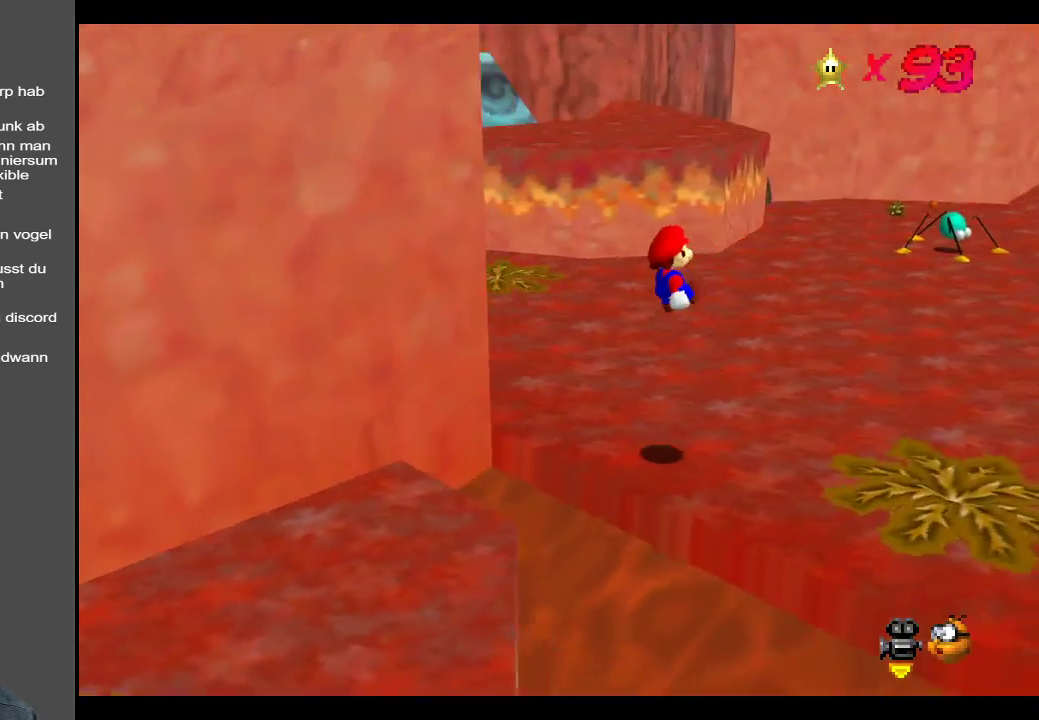
{"buttons": [], "left_stick": "up-right", "right_stick": "center", "events": [[17, "left_stick", "up-right"]]}
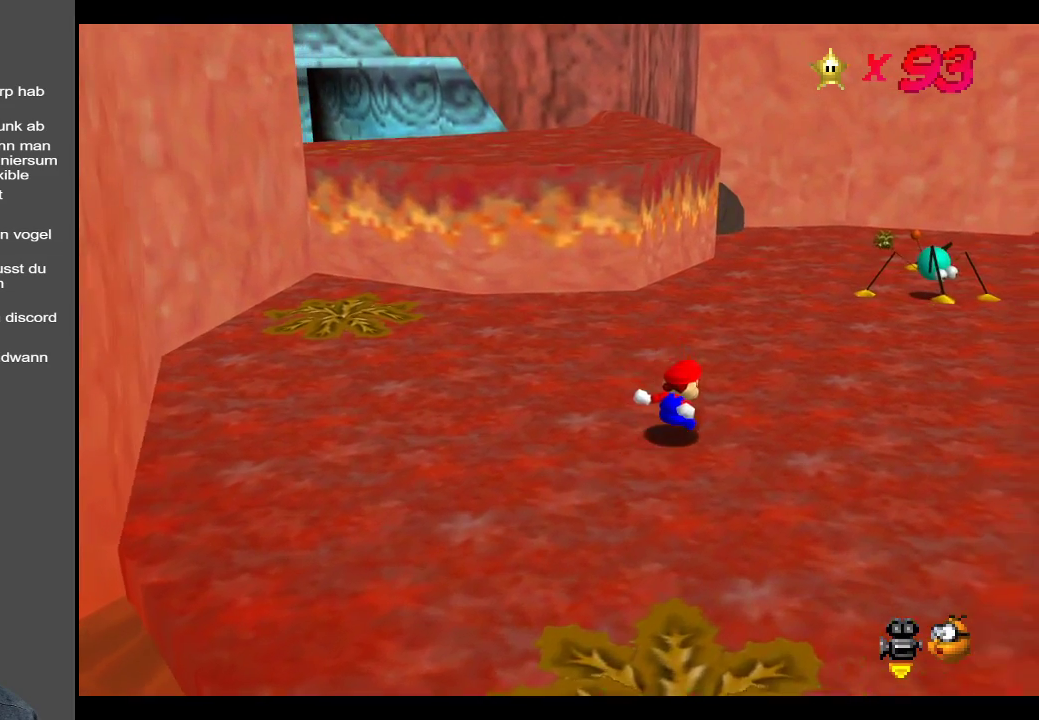
{"buttons": [], "left_stick": "up-right", "right_stick": "center", "events": []}
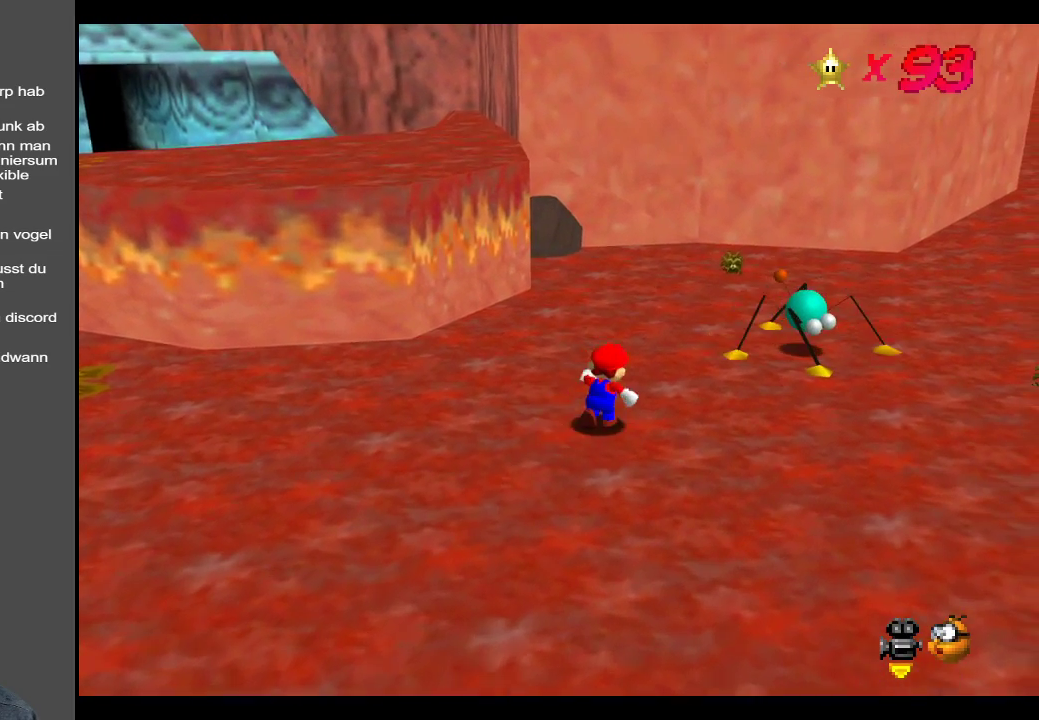
{"buttons": [], "left_stick": "right", "right_stick": "center", "events": [[400, "left_stick", "right"]]}
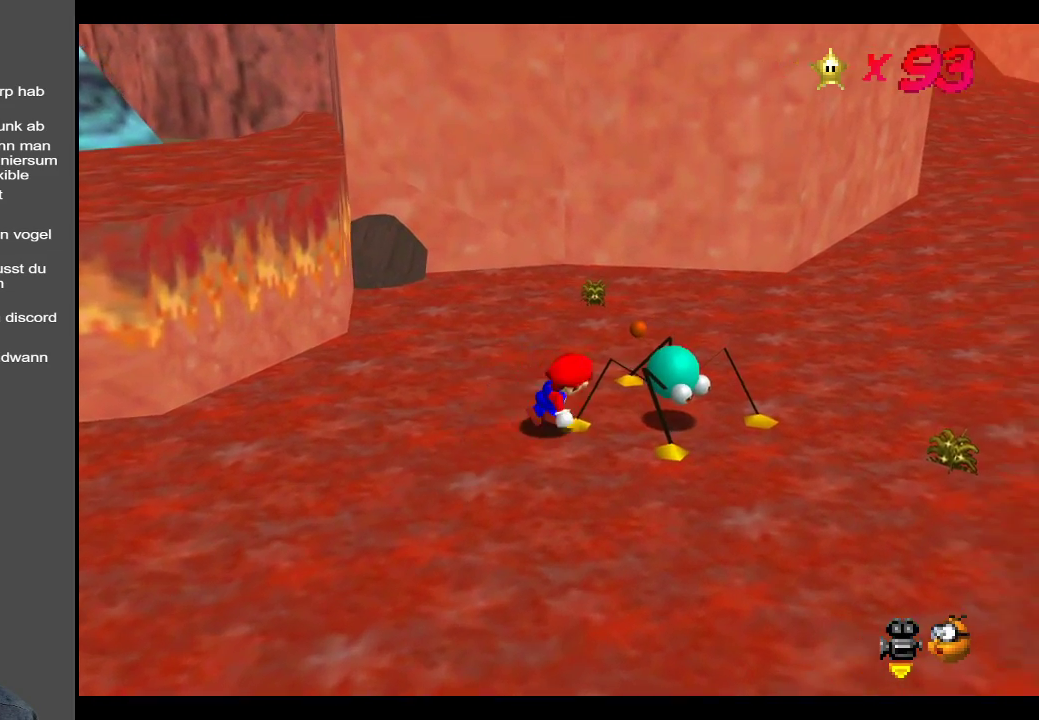
{"buttons": [], "left_stick": "center", "right_stick": "center", "events": [[83, "left_stick", "center"], [183, "START", "down"], [333, "START", "up"]]}
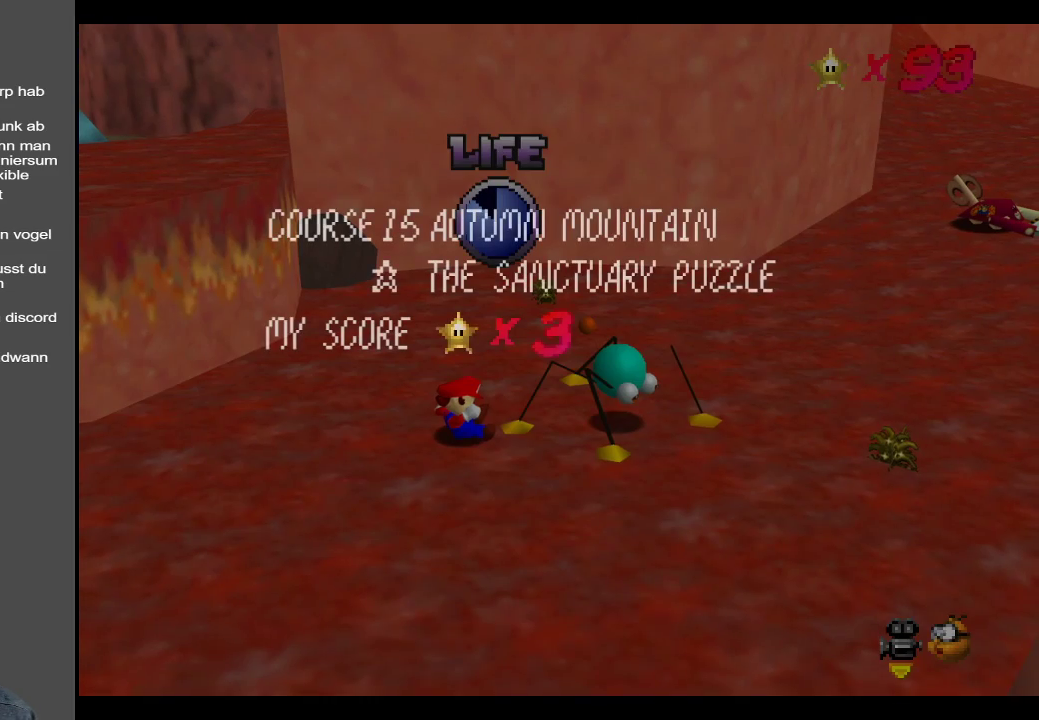
{"buttons": [], "left_stick": "center", "right_stick": "center", "events": []}
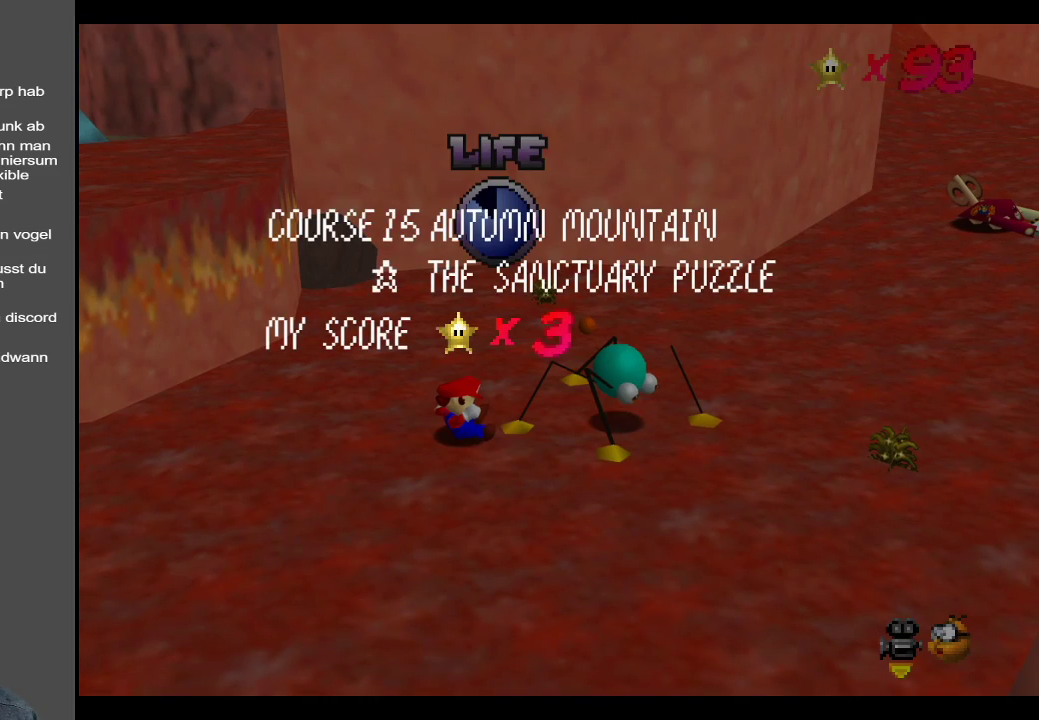
{"buttons": [], "left_stick": "center", "right_stick": "center", "events": []}
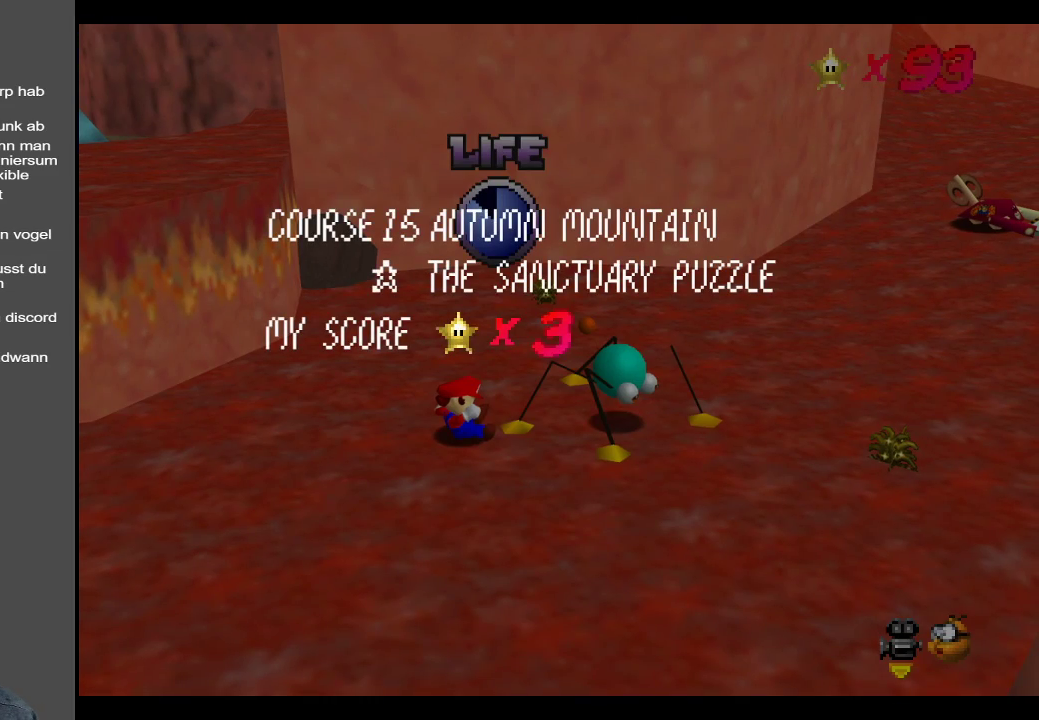
{"buttons": ["START"], "left_stick": "center", "right_stick": "center", "events": [[450, "START", "down"]]}
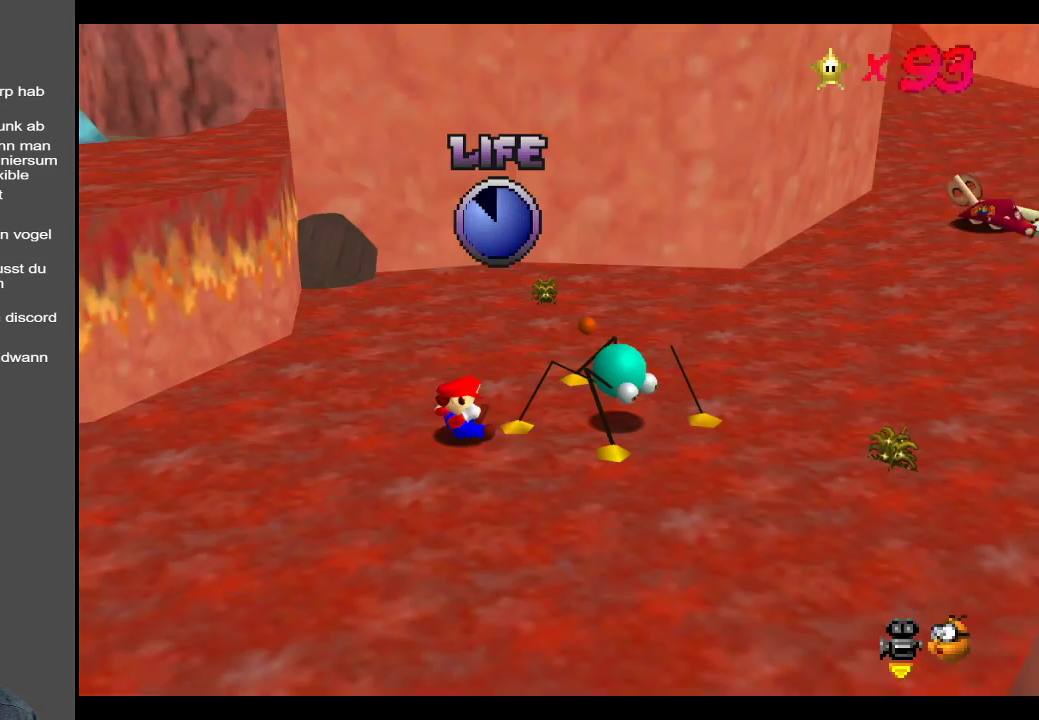
{"buttons": [], "left_stick": "up-left", "right_stick": "center", "events": [[117, "START", "up"], [200, "left_stick", "up-left"], [367, "B", "down"], [500, "B", "up"]]}
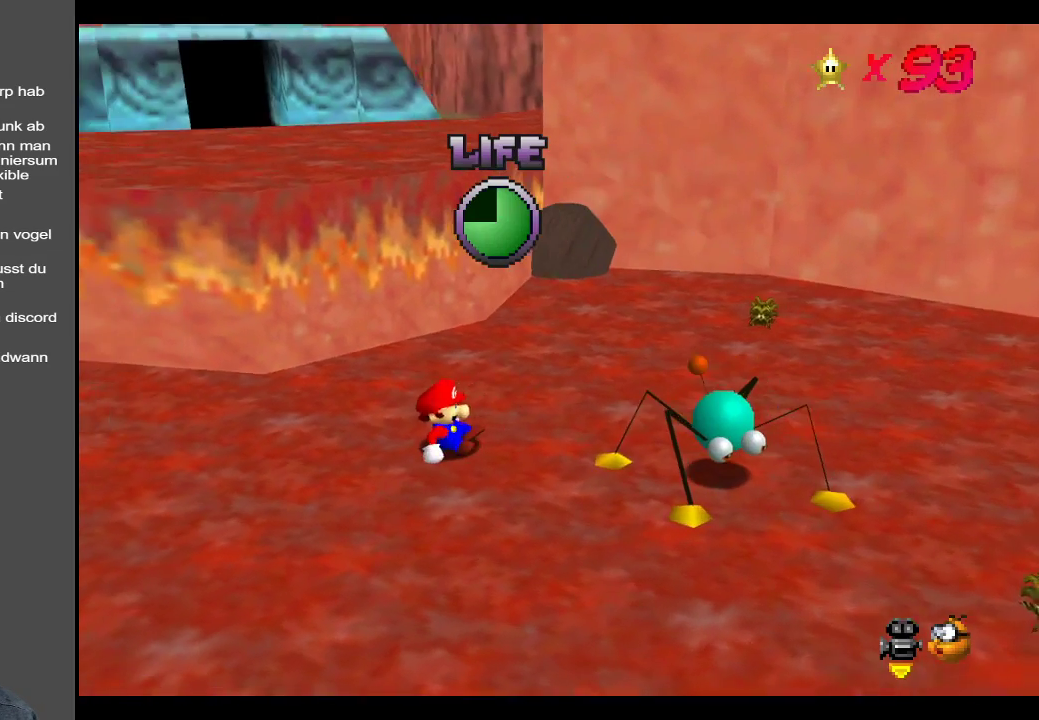
{"buttons": [], "left_stick": "up", "right_stick": "center", "events": [[83, "left_stick", "up"]]}
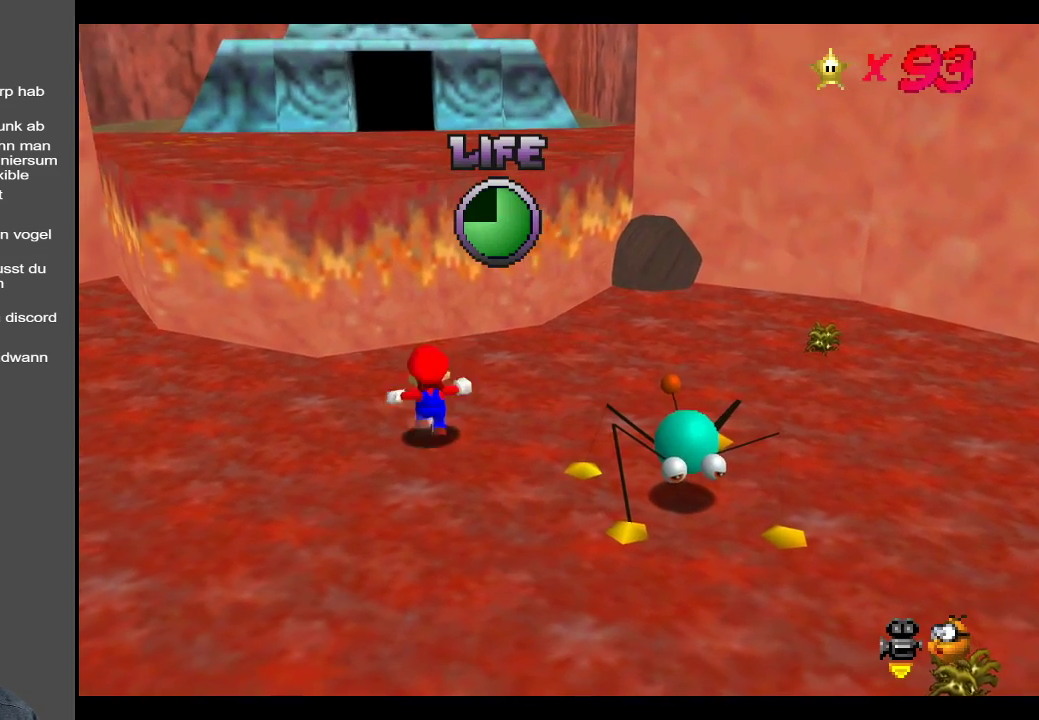
{"buttons": [], "left_stick": "up-right", "right_stick": "center", "events": [[250, "A", "down"], [350, "A", "up"], [450, "left_stick", "up-right"]]}
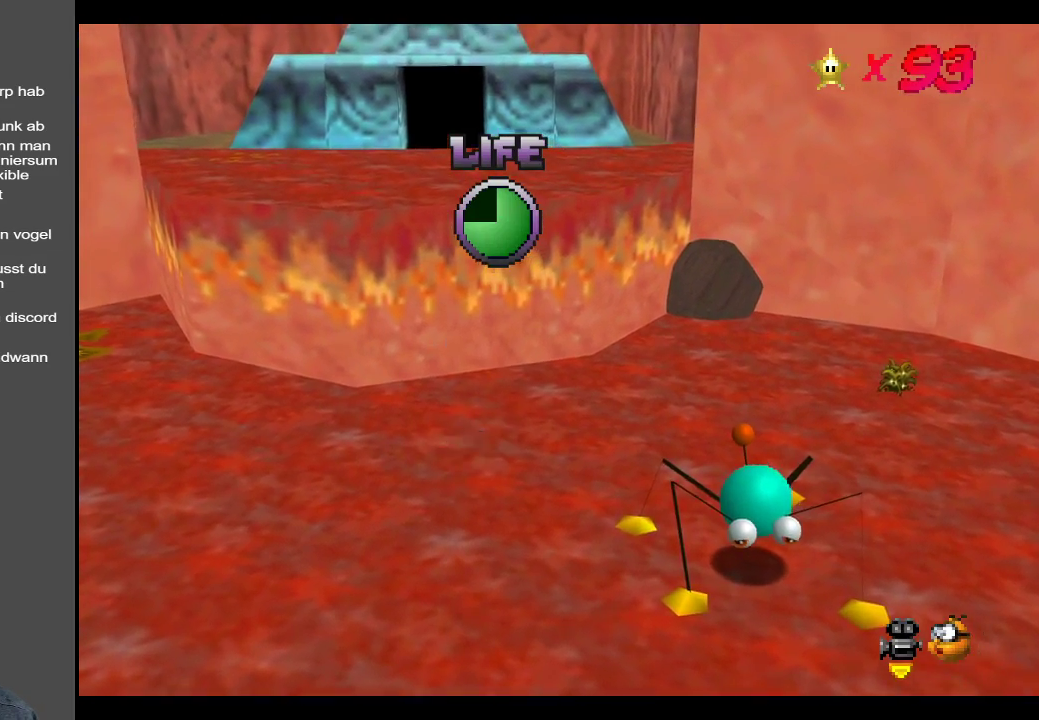
{"buttons": ["A"], "left_stick": "up", "right_stick": "center", "events": [[317, "A", "down"], [383, "left_stick", "up"]]}
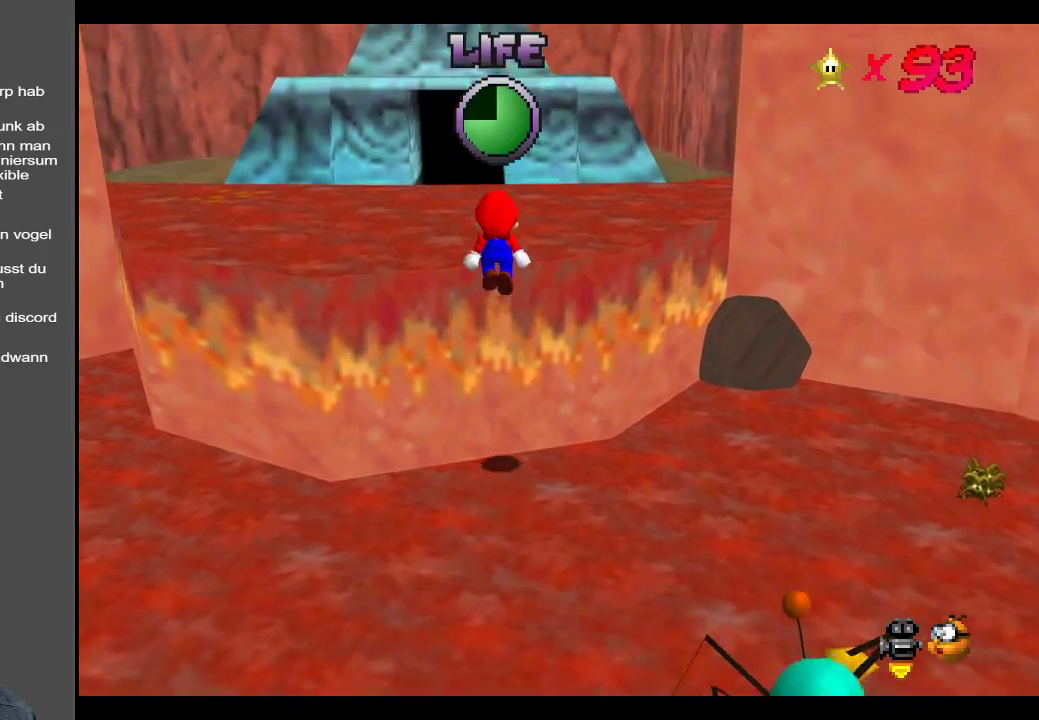
{"buttons": [], "left_stick": "up-left", "right_stick": "center", "events": [[50, "left_stick", "up-left"], [83, "A", "up"], [333, "Y", "down"], [467, "Y", "up"]]}
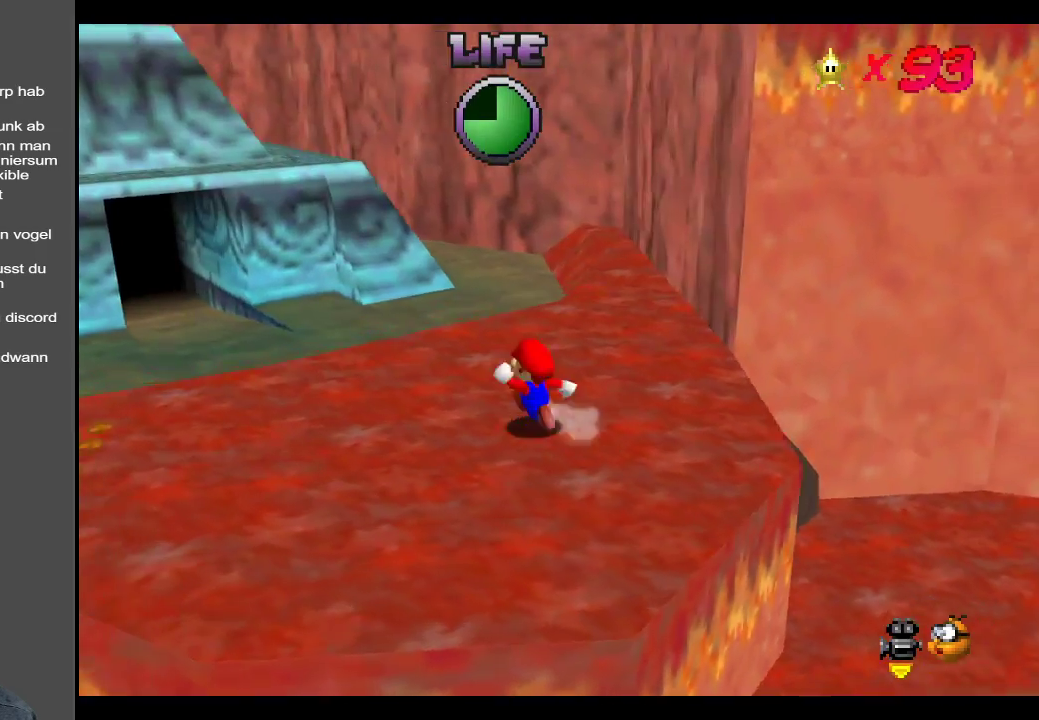
{"buttons": ["Y"], "left_stick": "up-right", "right_stick": "center", "events": [[33, "left_stick", "left"], [117, "Y", "down"], [167, "Y", "up"], [250, "left_stick", "down"], [333, "left_stick", "right"], [383, "Y", "down"], [500, "left_stick", "up-right"]]}
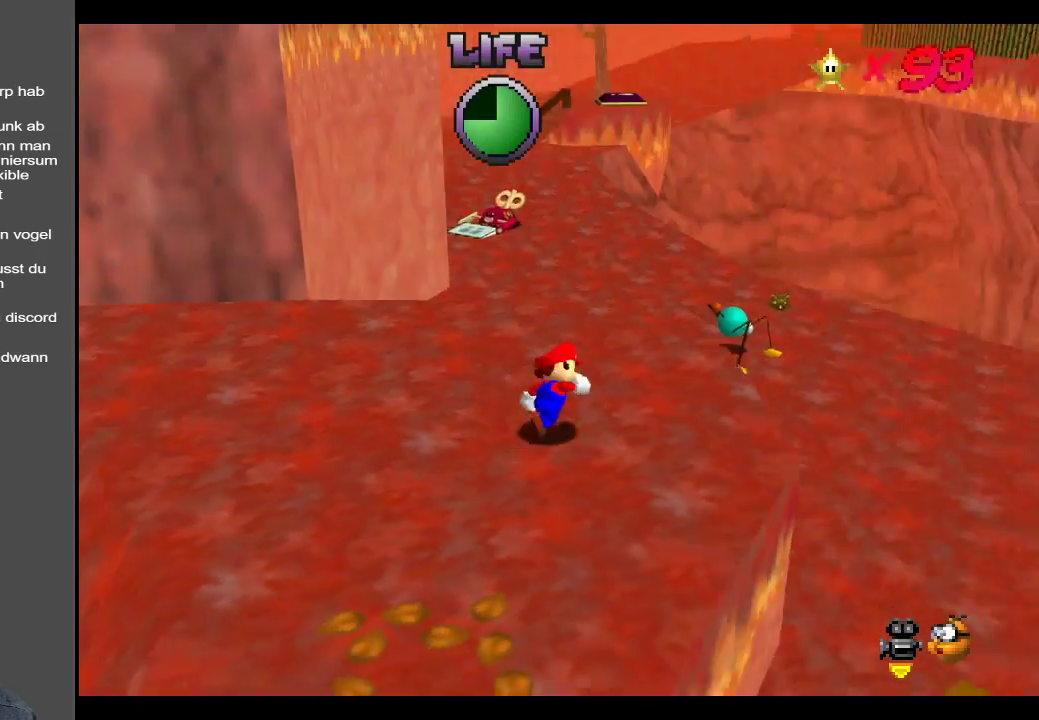
{"buttons": ["X"], "left_stick": "up", "right_stick": "center", "events": [[17, "Y", "up"], [267, "left_stick", "up"], [500, "X", "down"]]}